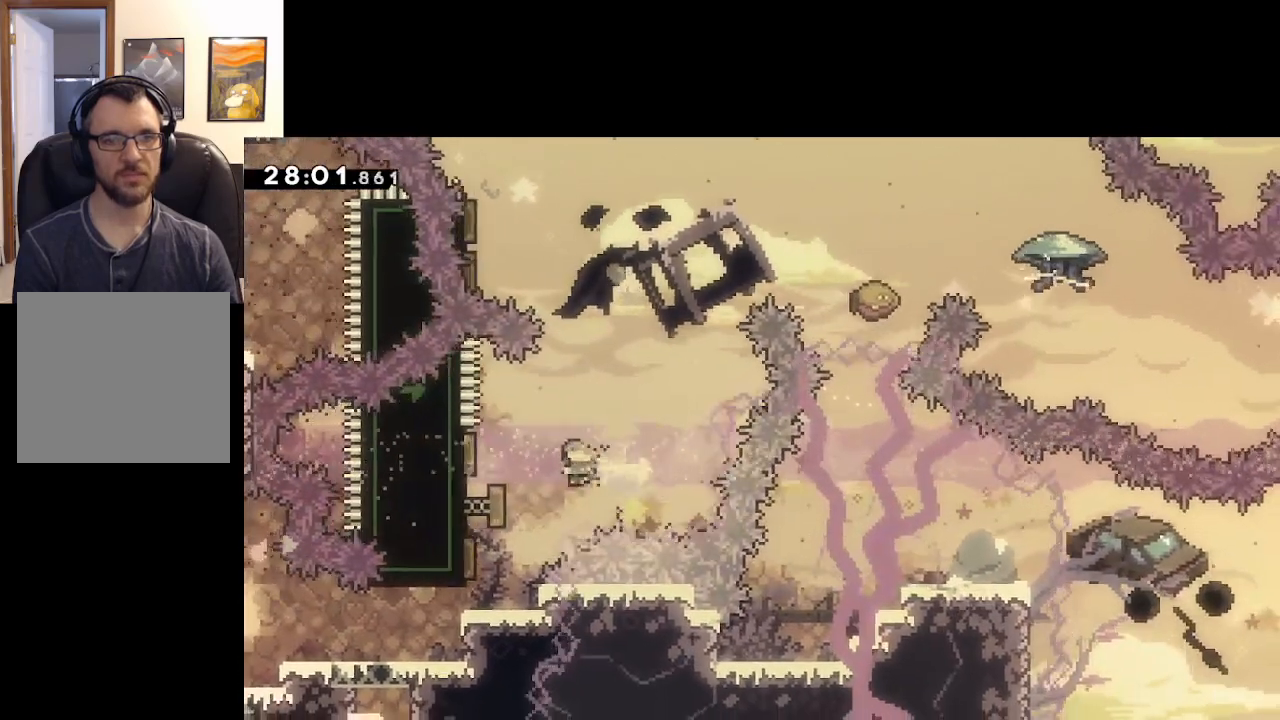
Gameplay with a controller (Xbox layout); each line is a JSON object with the inputs held at the frame after it. "events" lists button and stick changes between this image and that frame as [ms after this image, input, new state], when the widget could be followed in between.
{"buttons": ["A"], "left_stick": "up-left", "right_stick": "center", "events": [[133, "X", "up"], [183, "left_stick", "up"], [267, "X", "down"], [433, "left_stick", "up-left"], [500, "X", "up"]]}
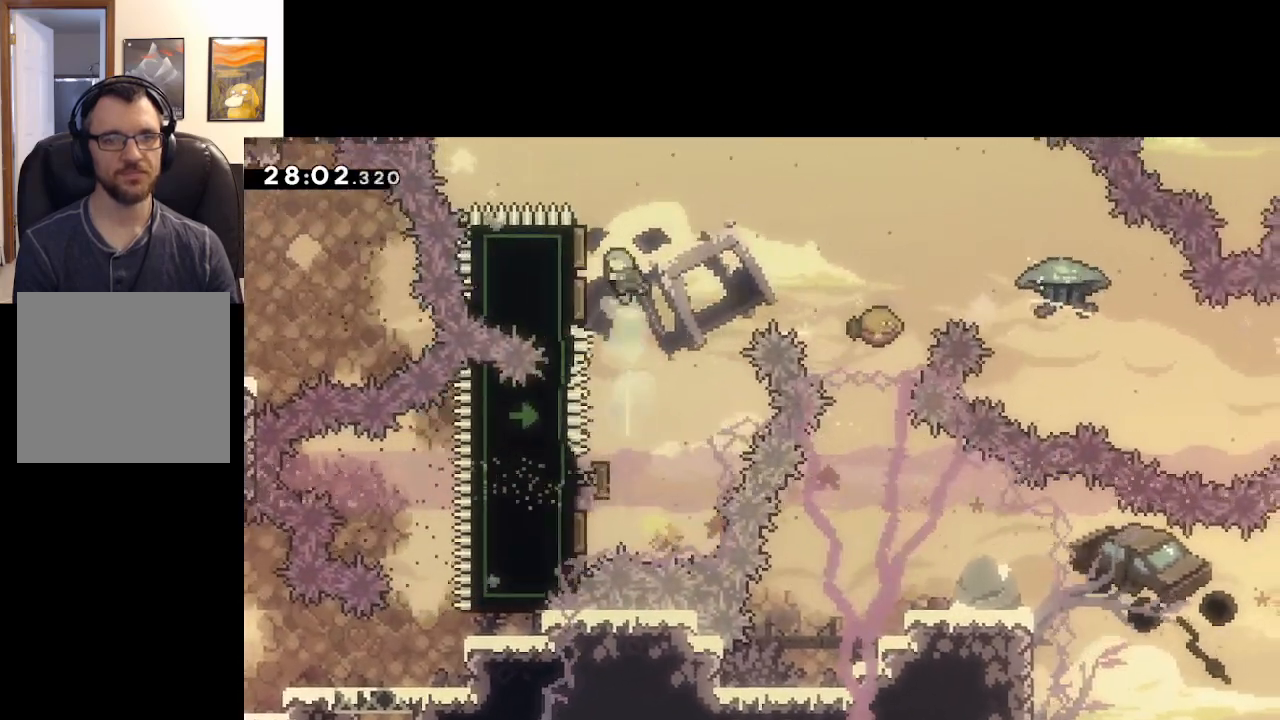
{"buttons": ["A"], "left_stick": "right", "right_stick": "center", "events": [[200, "left_stick", "right"], [383, "left_stick", "center"], [450, "left_stick", "right"]]}
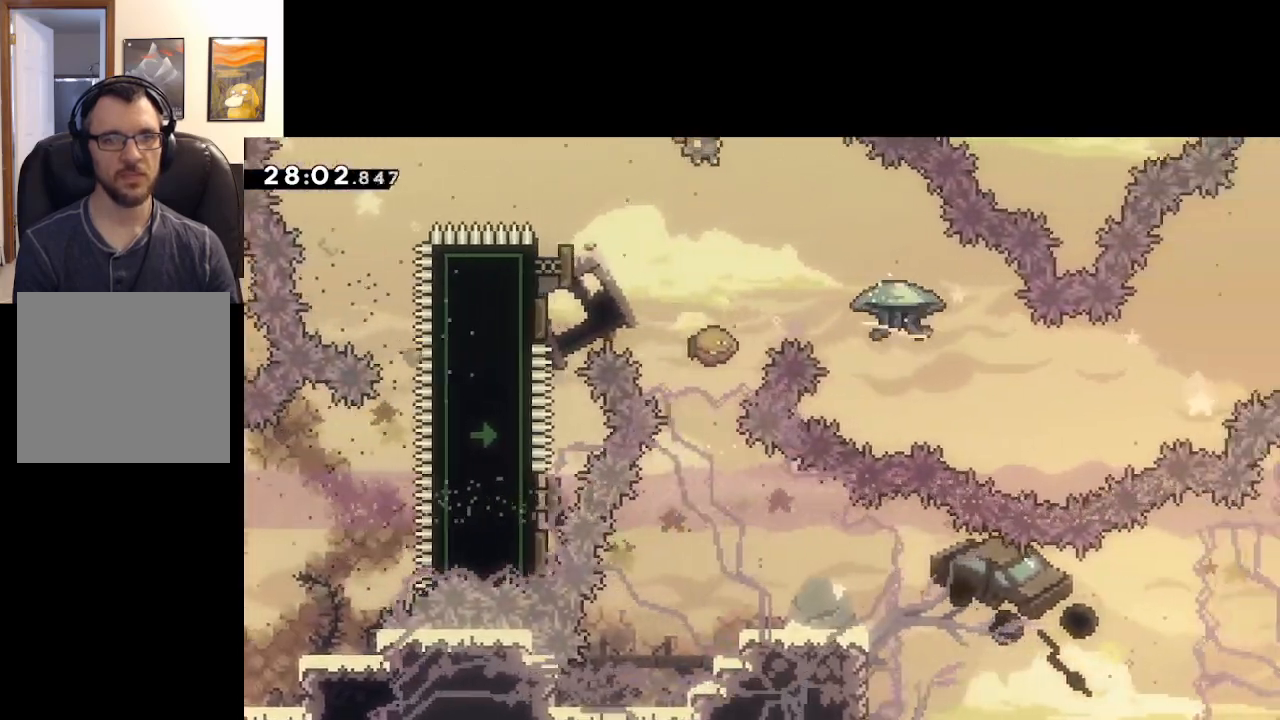
{"buttons": ["A"], "left_stick": "right", "right_stick": "center", "events": [[67, "left_stick", "down-left"], [183, "left_stick", "down"], [450, "left_stick", "right"]]}
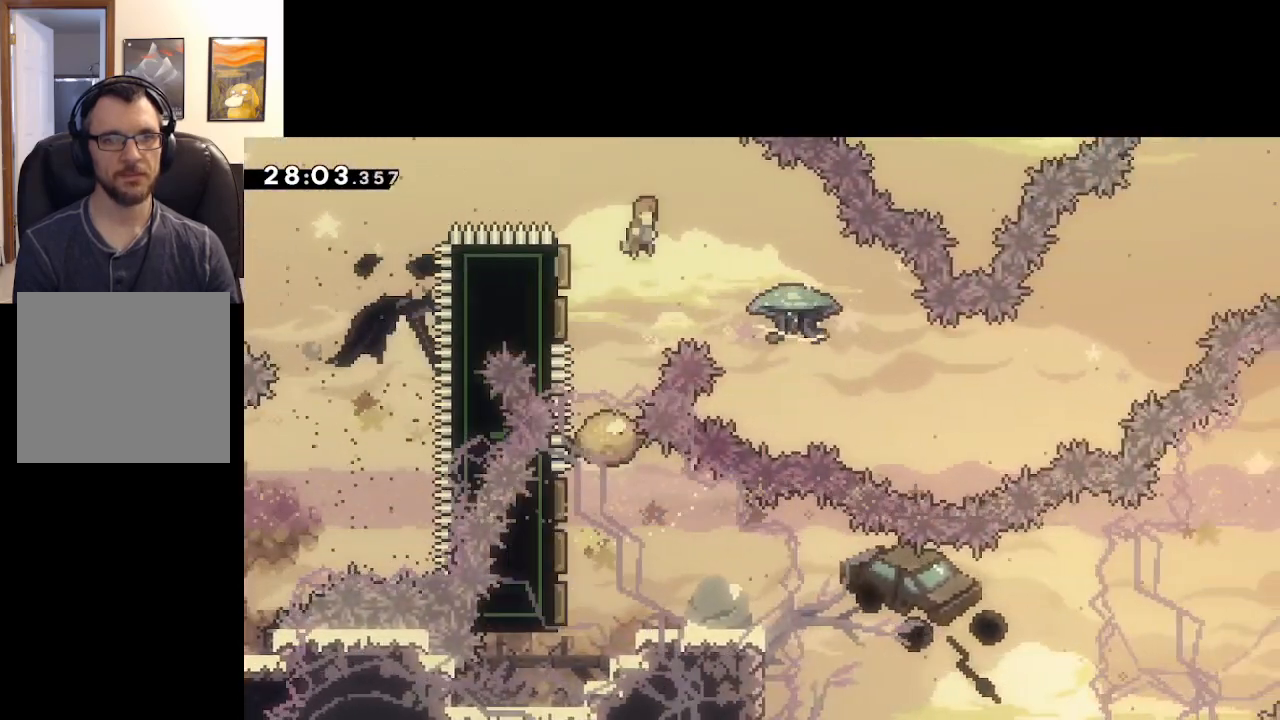
{"buttons": ["A", "L2"], "left_stick": "down-right", "right_stick": "center", "events": [[100, "left_stick", "down-right"], [400, "L2", "down"]]}
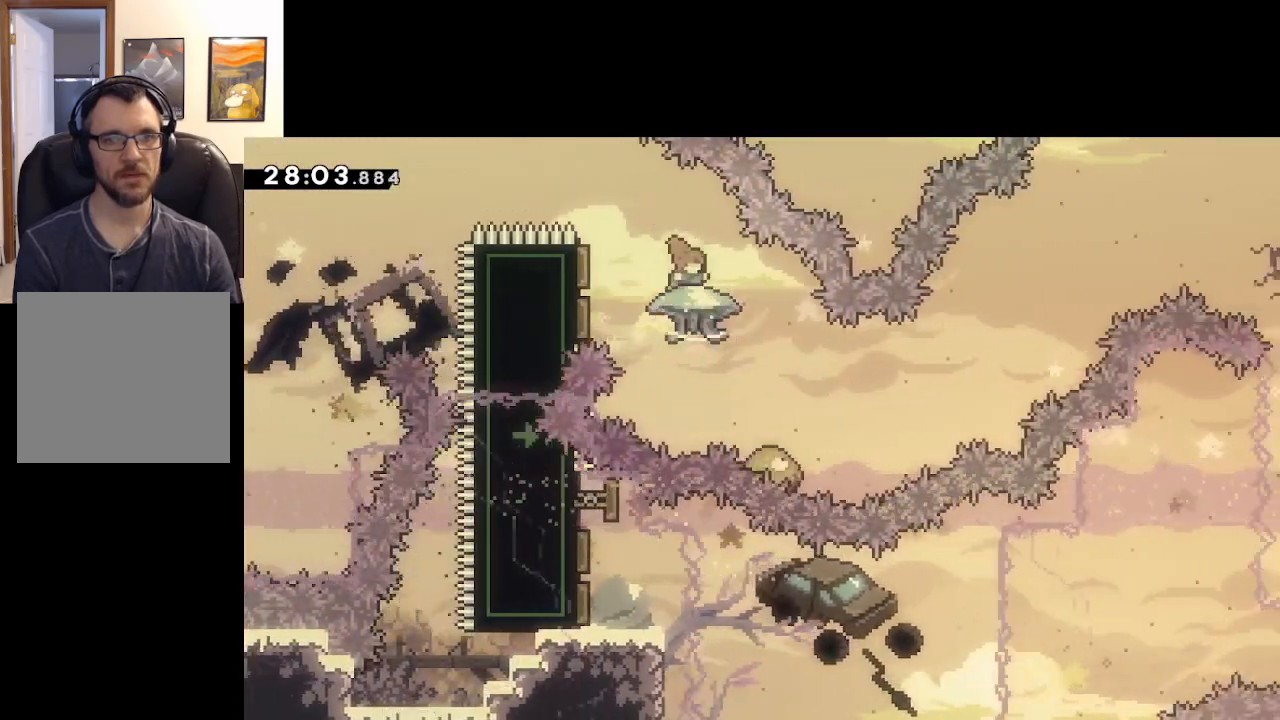
{"buttons": ["A", "L2"], "left_stick": "down-right", "right_stick": "center", "events": []}
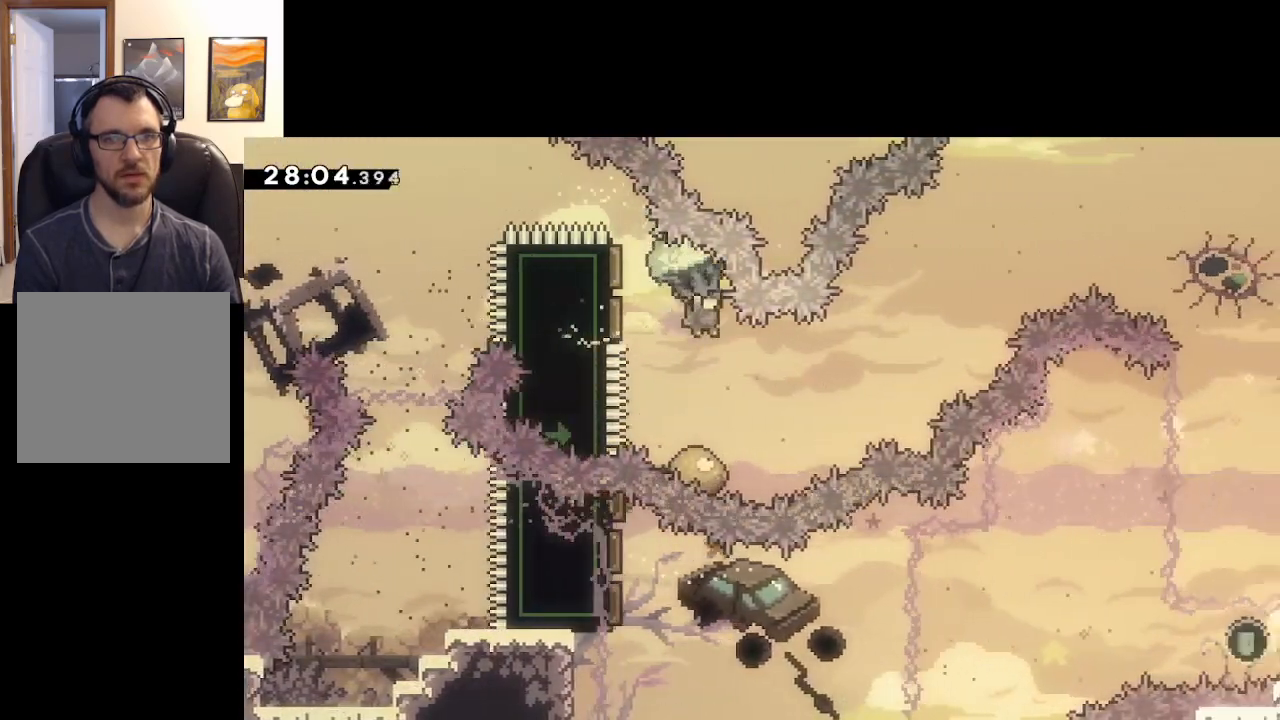
{"buttons": ["A", "X", "L2"], "left_stick": "up-right", "right_stick": "center", "events": [[17, "left_stick", "right"], [200, "left_stick", "up-right"], [317, "L2", "up"], [433, "X", "down"], [467, "L2", "down"]]}
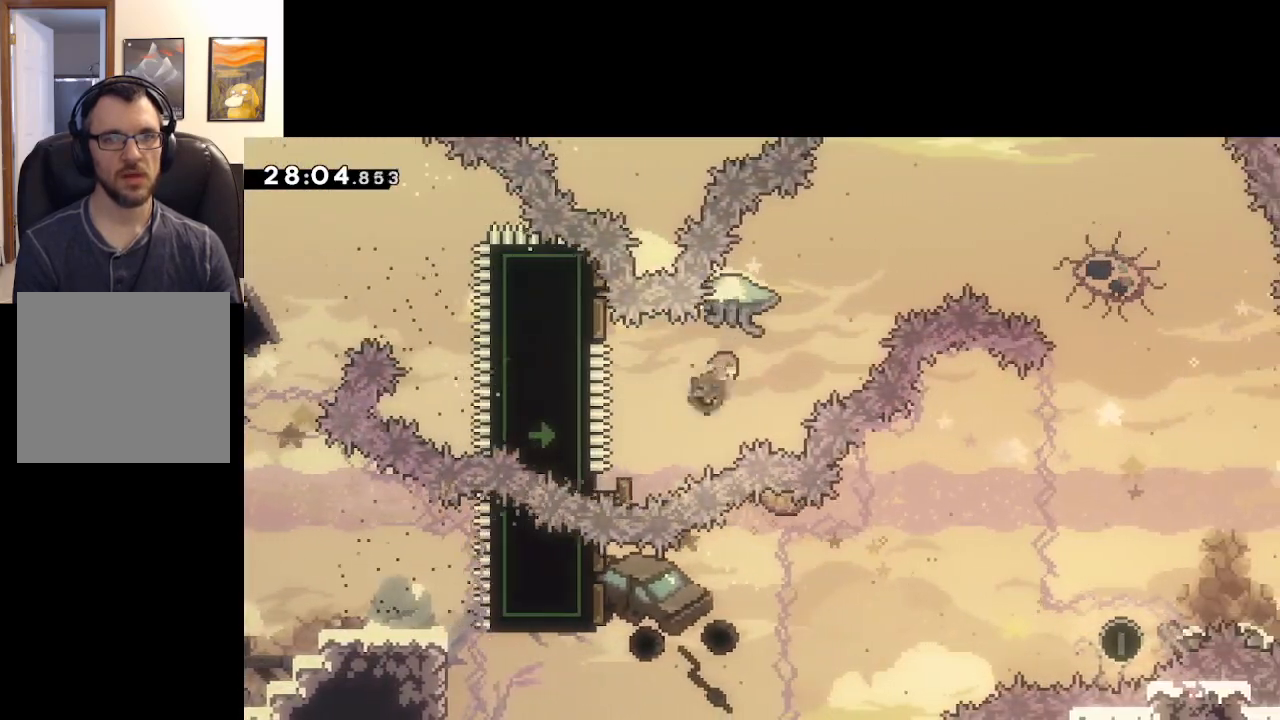
{"buttons": ["A", "L2"], "left_stick": "right", "right_stick": "center", "events": [[300, "left_stick", "right"], [467, "X", "up"]]}
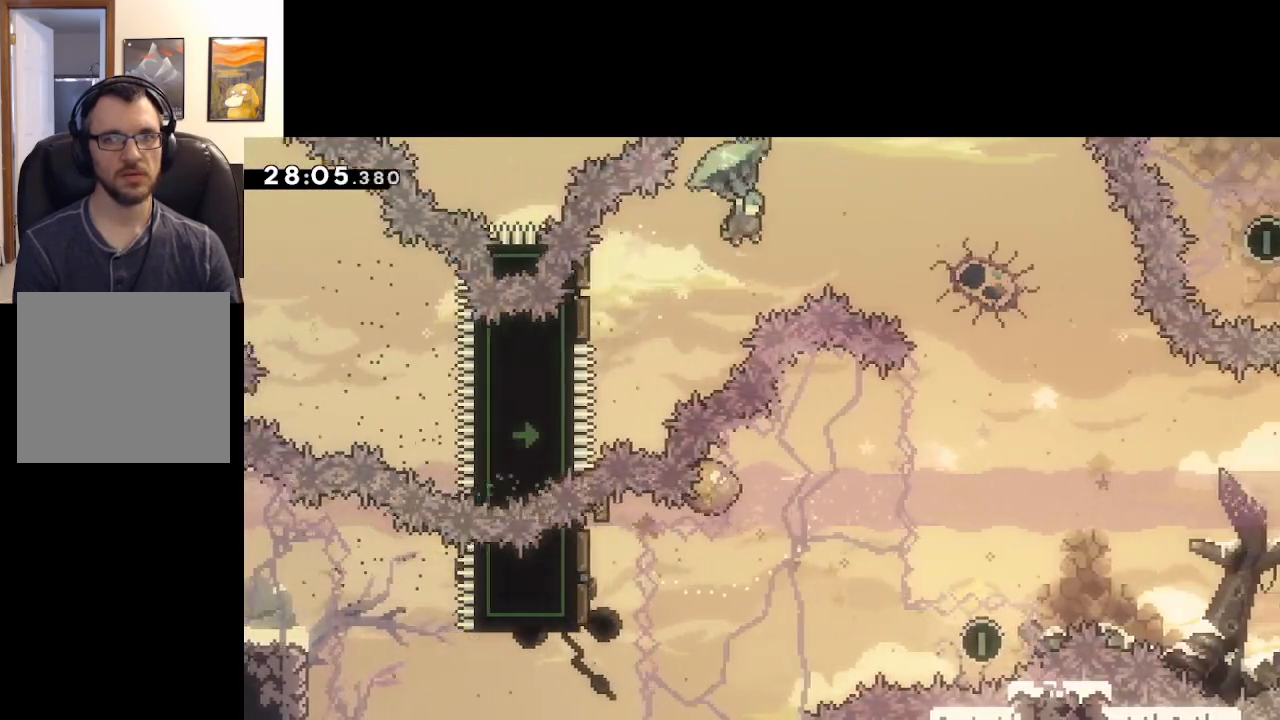
{"buttons": ["A", "L2"], "left_stick": "right", "right_stick": "center", "events": []}
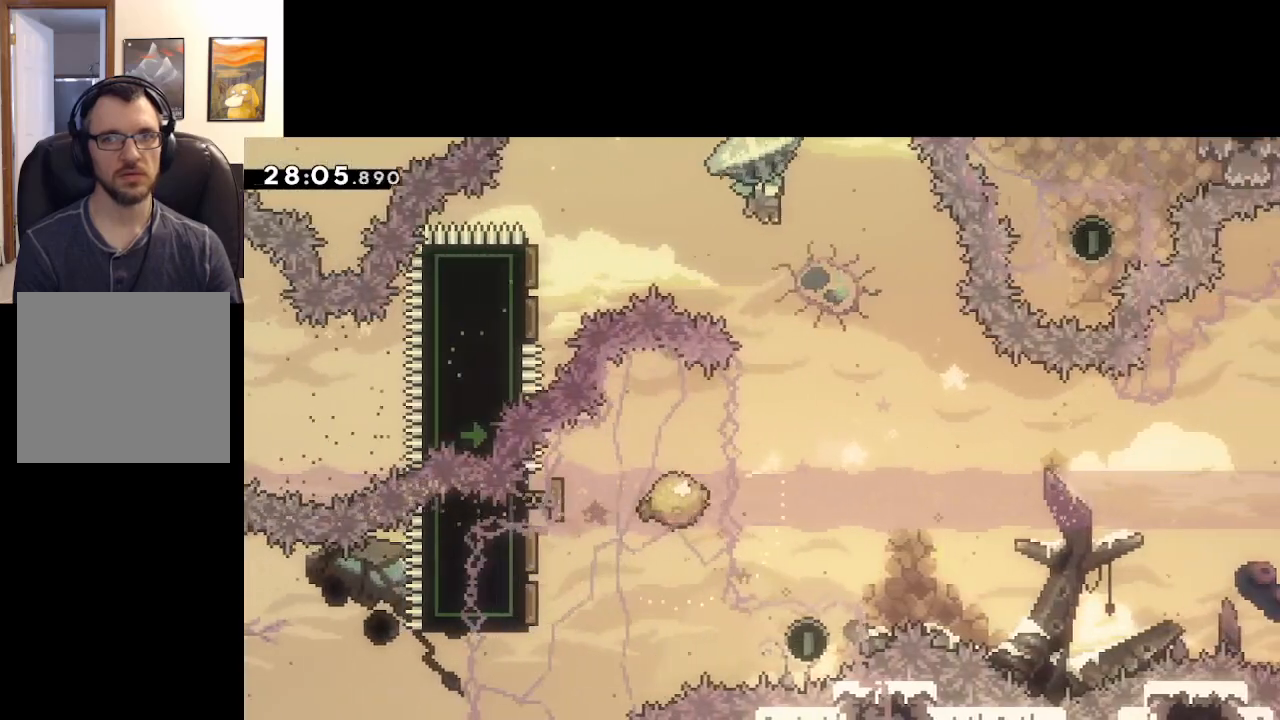
{"buttons": ["A"], "left_stick": "up-left", "right_stick": "center", "events": [[67, "left_stick", "down-right"], [300, "left_stick", "right"], [433, "L2", "up"], [467, "left_stick", "up-left"]]}
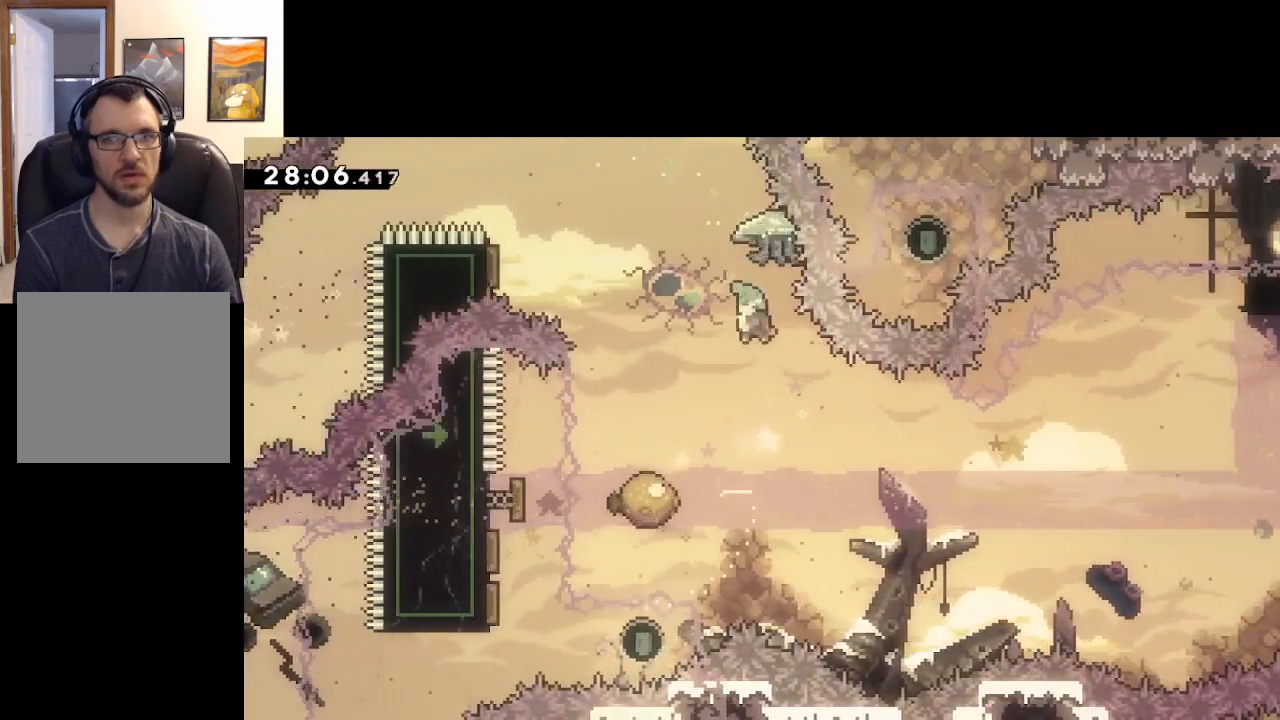
{"buttons": ["A"], "left_stick": "down-right", "right_stick": "center", "events": [[200, "left_stick", "down-left"], [267, "L3", "down"], [367, "L3", "up"], [383, "left_stick", "down-right"]]}
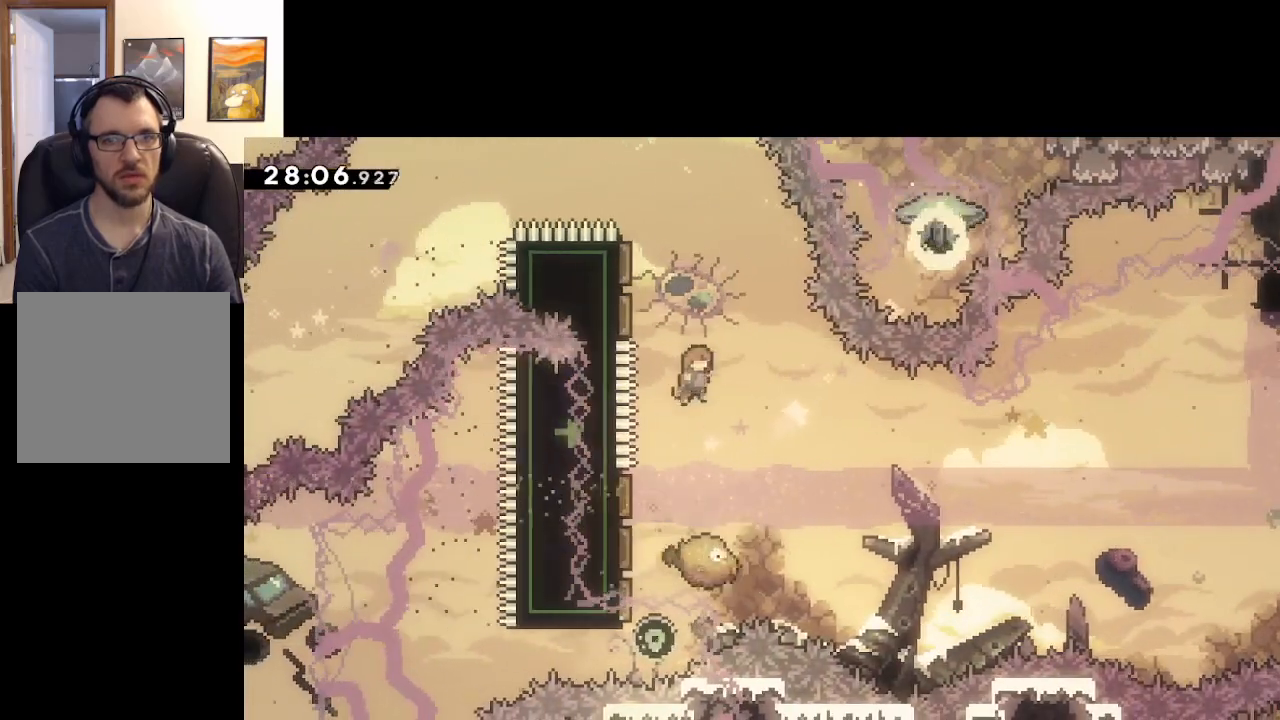
{"buttons": ["A", "L3"], "left_stick": "down-right", "right_stick": "center", "events": [[17, "L3", "down"]]}
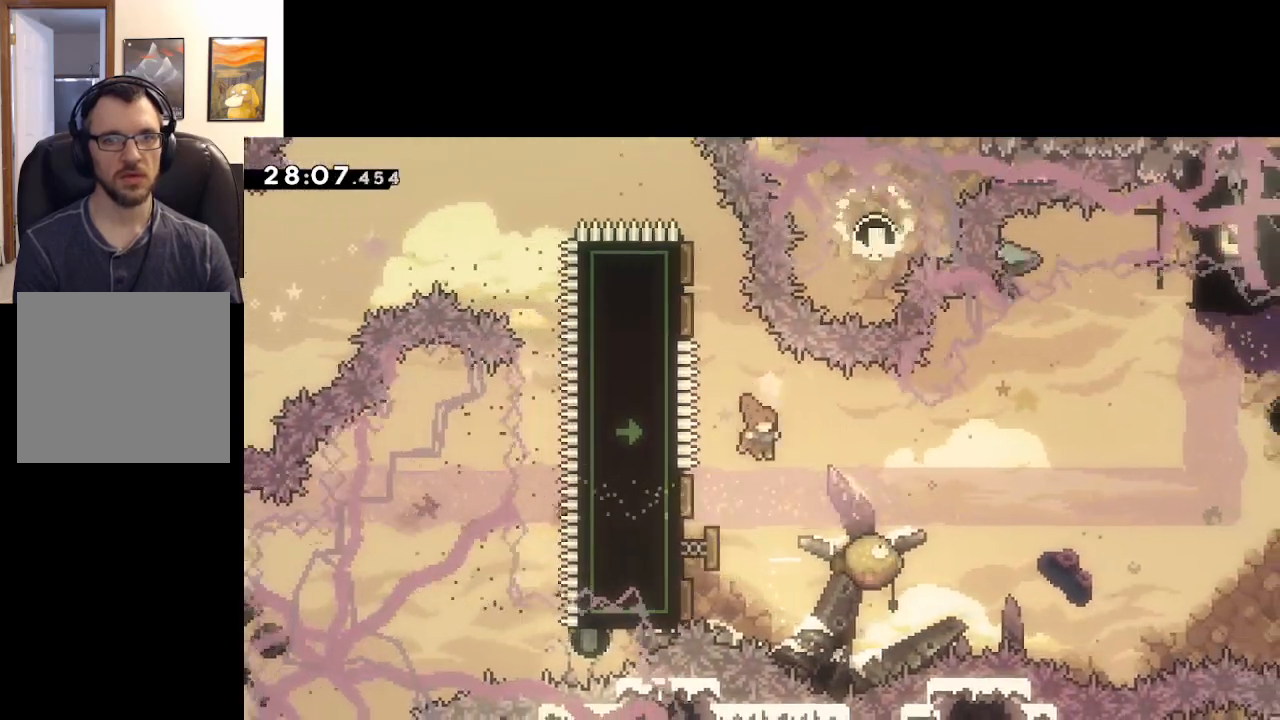
{"buttons": ["A"], "left_stick": "right", "right_stick": "center", "events": [[17, "L3", "up"], [100, "left_stick", "right"]]}
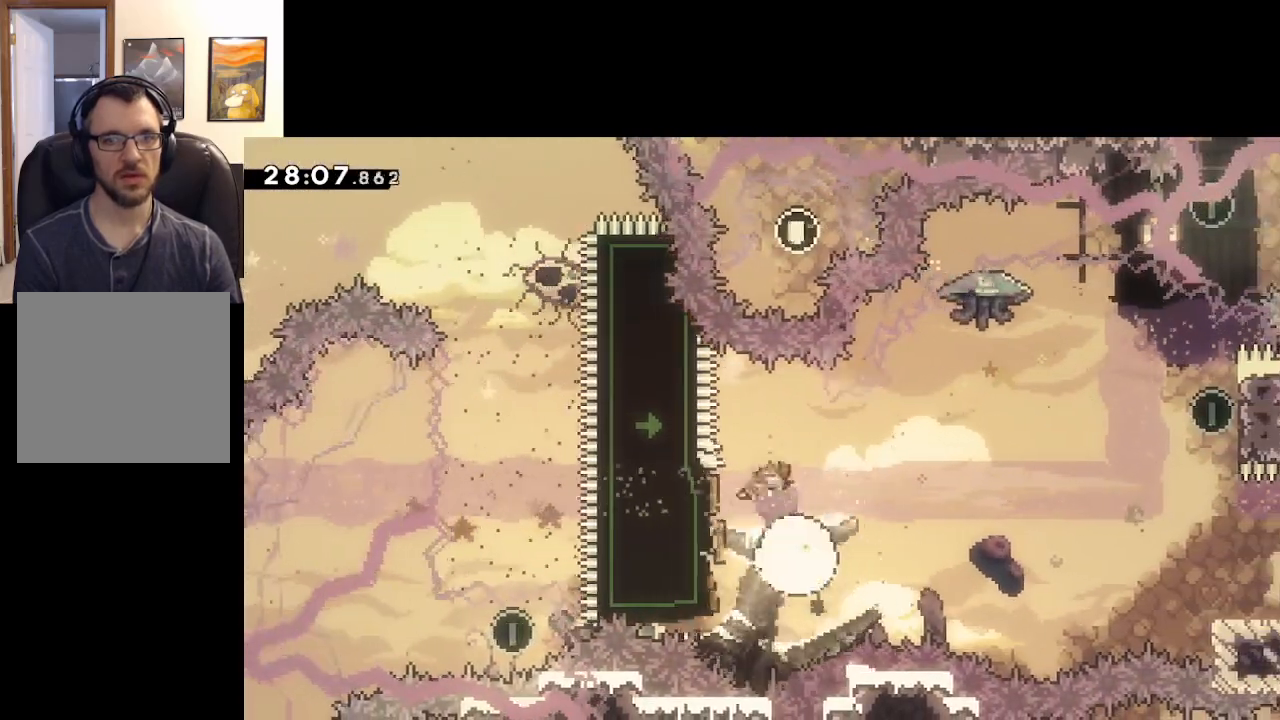
{"buttons": ["A", "X", "L2"], "left_stick": "up-right", "right_stick": "center", "events": [[400, "left_stick", "up-right"], [417, "L2", "down"], [450, "X", "down"]]}
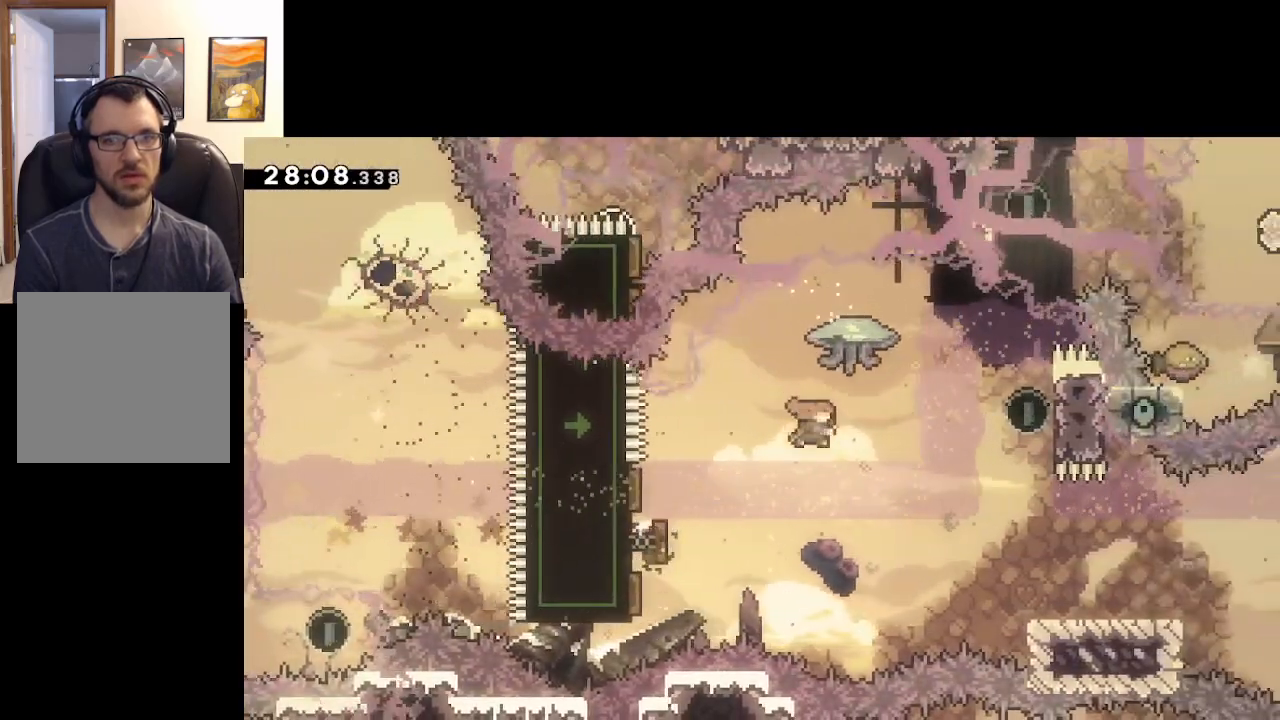
{"buttons": ["A", "L2"], "left_stick": "down-right", "right_stick": "center", "events": [[183, "X", "up"], [300, "left_stick", "down-right"]]}
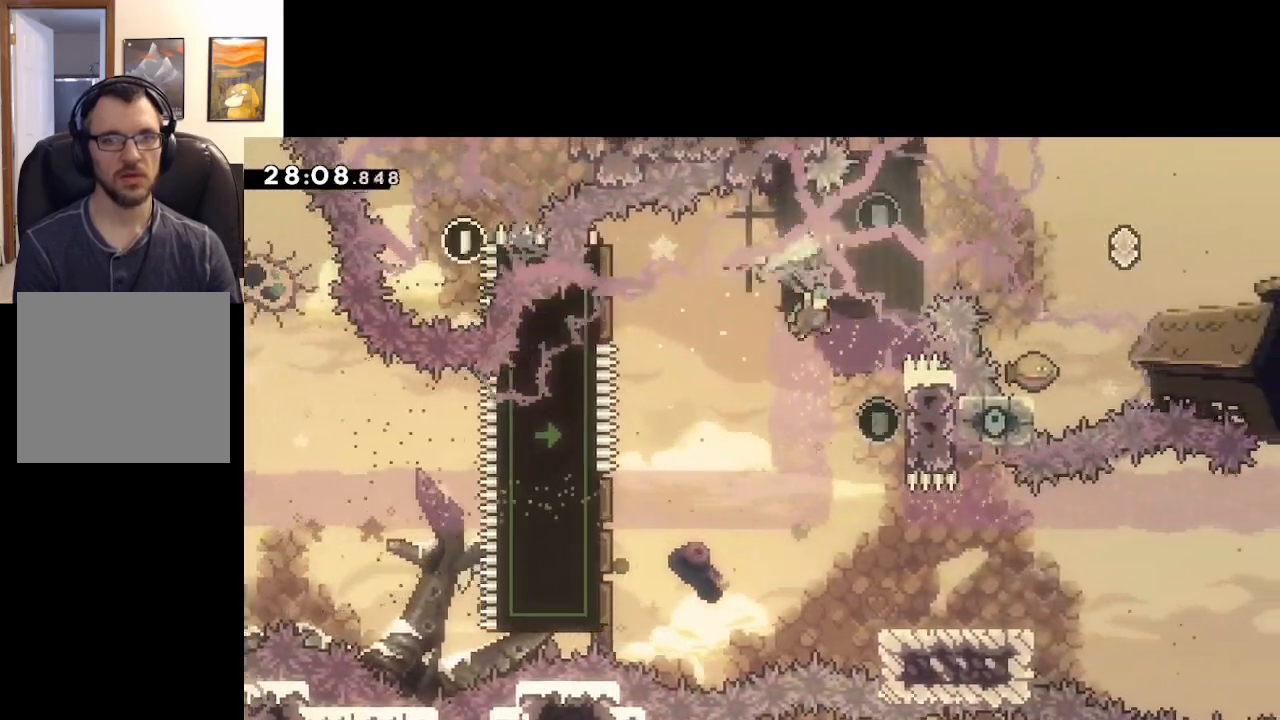
{"buttons": [], "left_stick": "right", "right_stick": "center", "events": [[67, "L2", "up"], [250, "left_stick", "center"], [333, "A", "up"], [500, "left_stick", "right"]]}
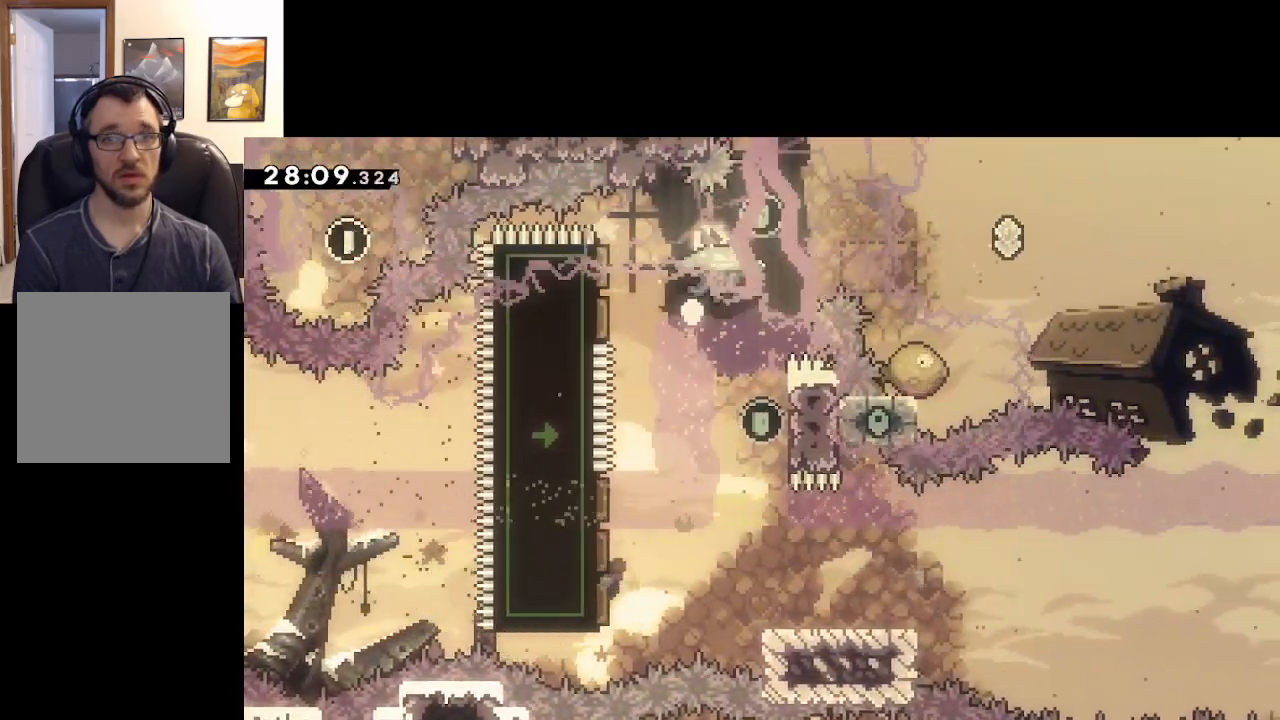
{"buttons": ["A"], "left_stick": "right", "right_stick": "center", "events": [[483, "A", "down"]]}
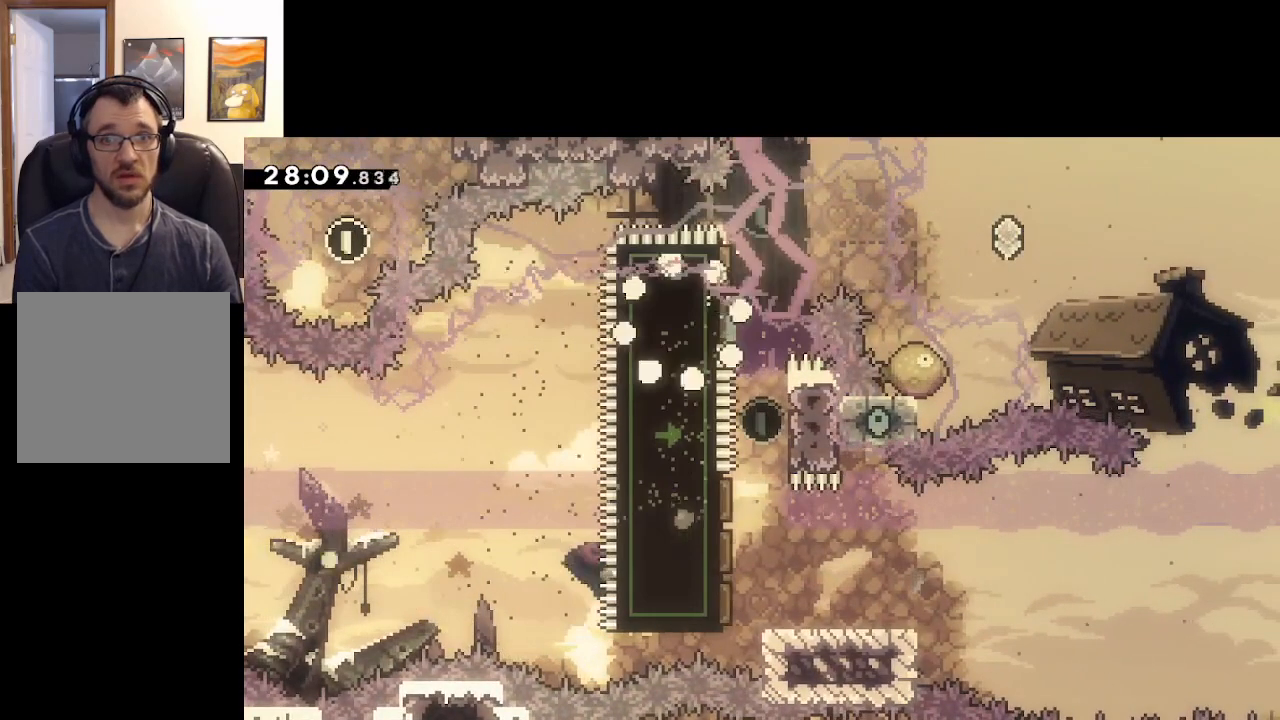
{"buttons": ["A"], "left_stick": "center", "right_stick": "center", "events": [[100, "left_stick", "center"], [183, "A", "up"], [300, "A", "down"]]}
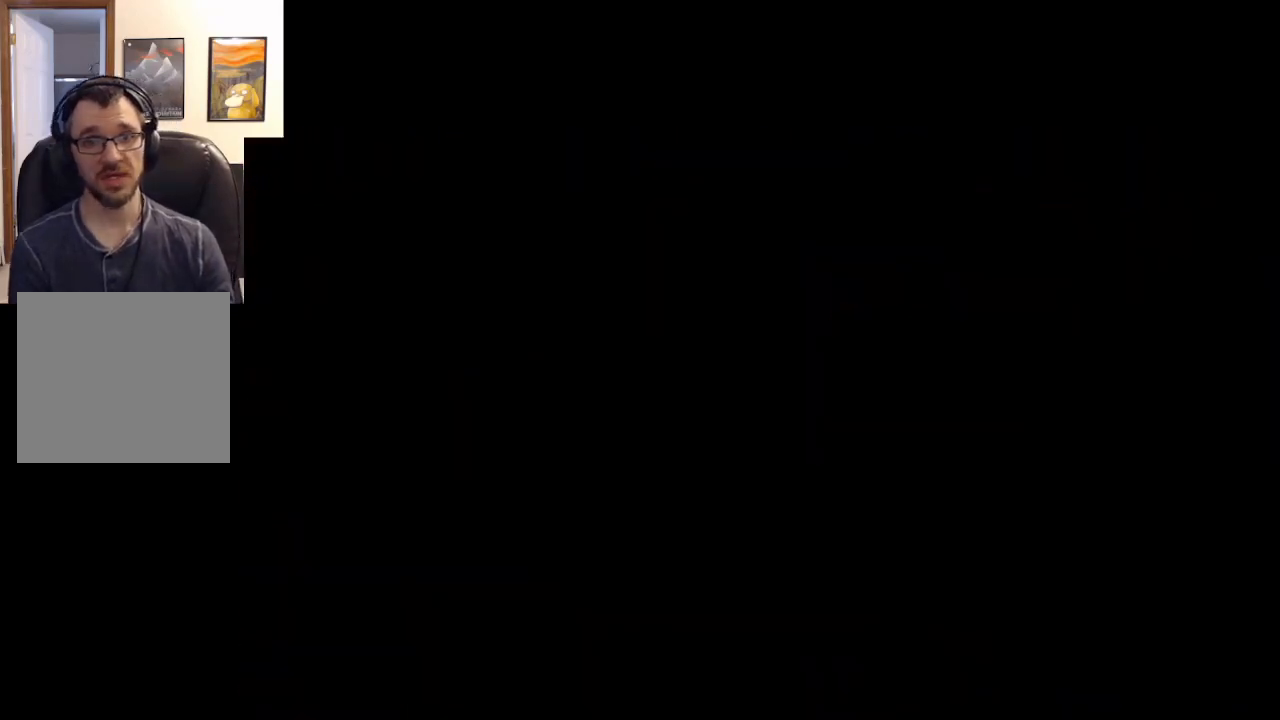
{"buttons": [], "left_stick": "center", "right_stick": "center", "events": [[17, "A", "up"], [33, "A", "down"], [217, "A", "up"]]}
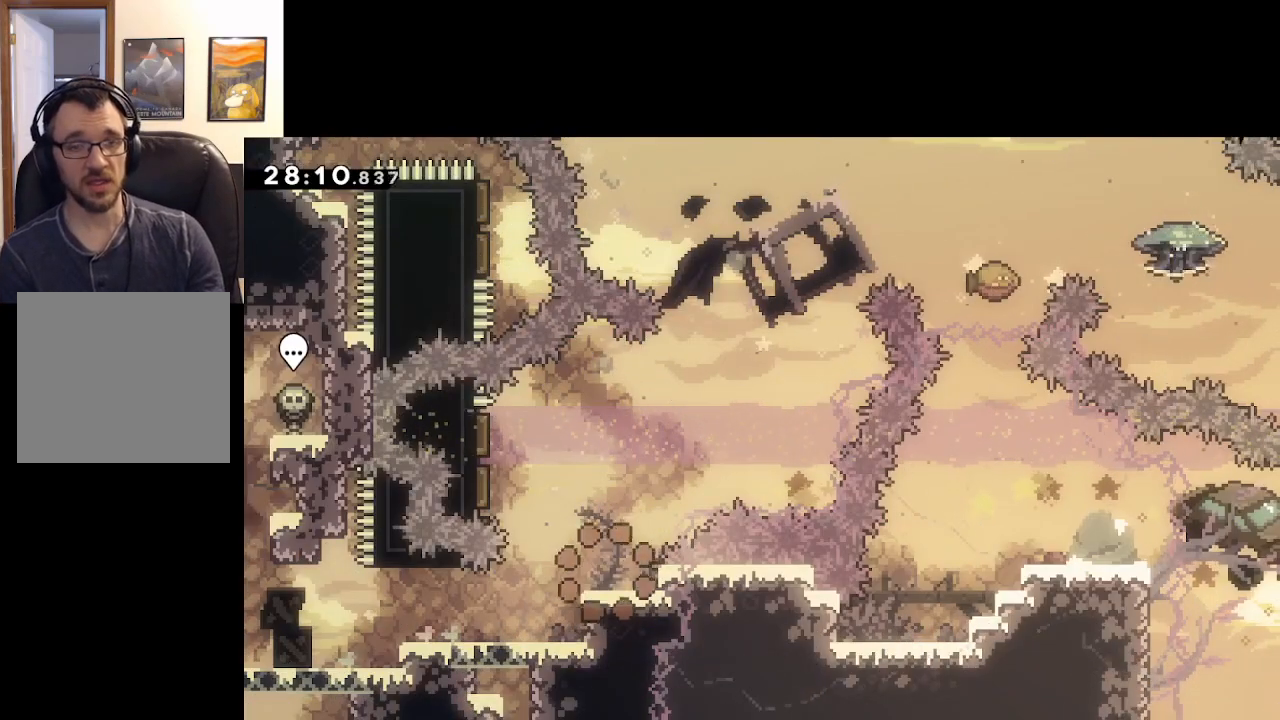
{"buttons": [], "left_stick": "center", "right_stick": "center", "events": []}
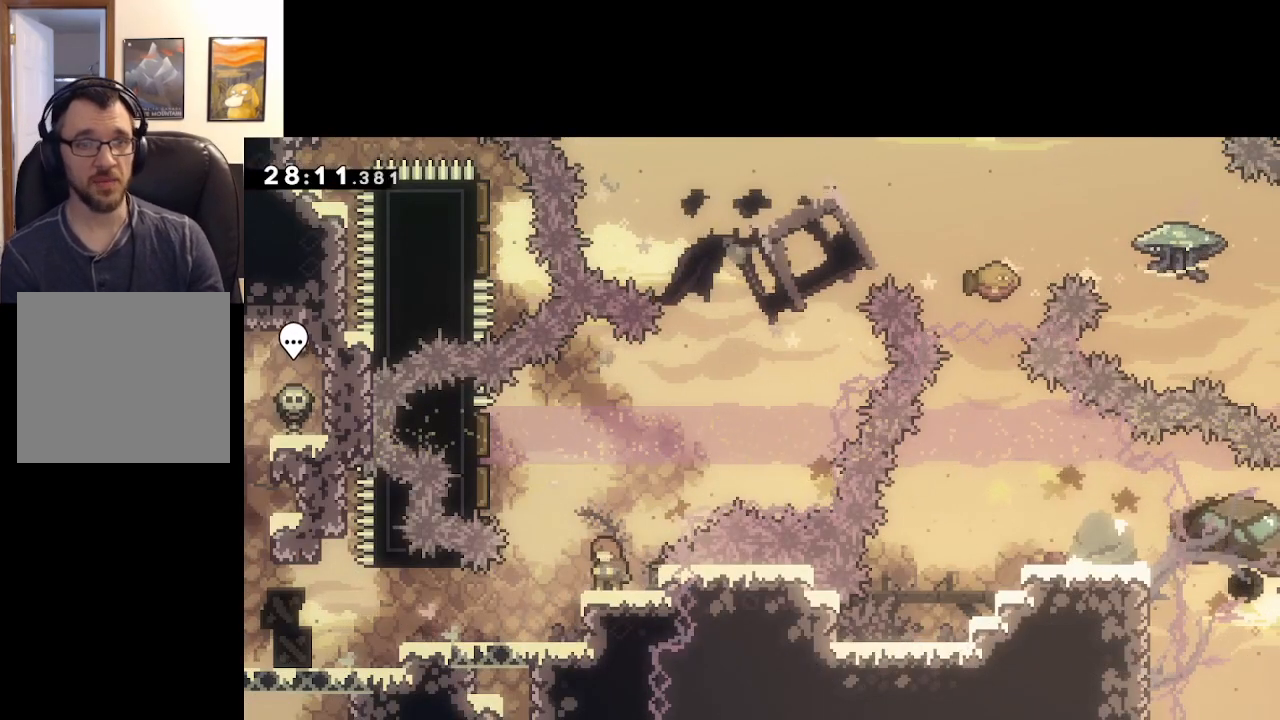
{"buttons": [], "left_stick": "center", "right_stick": "center", "events": []}
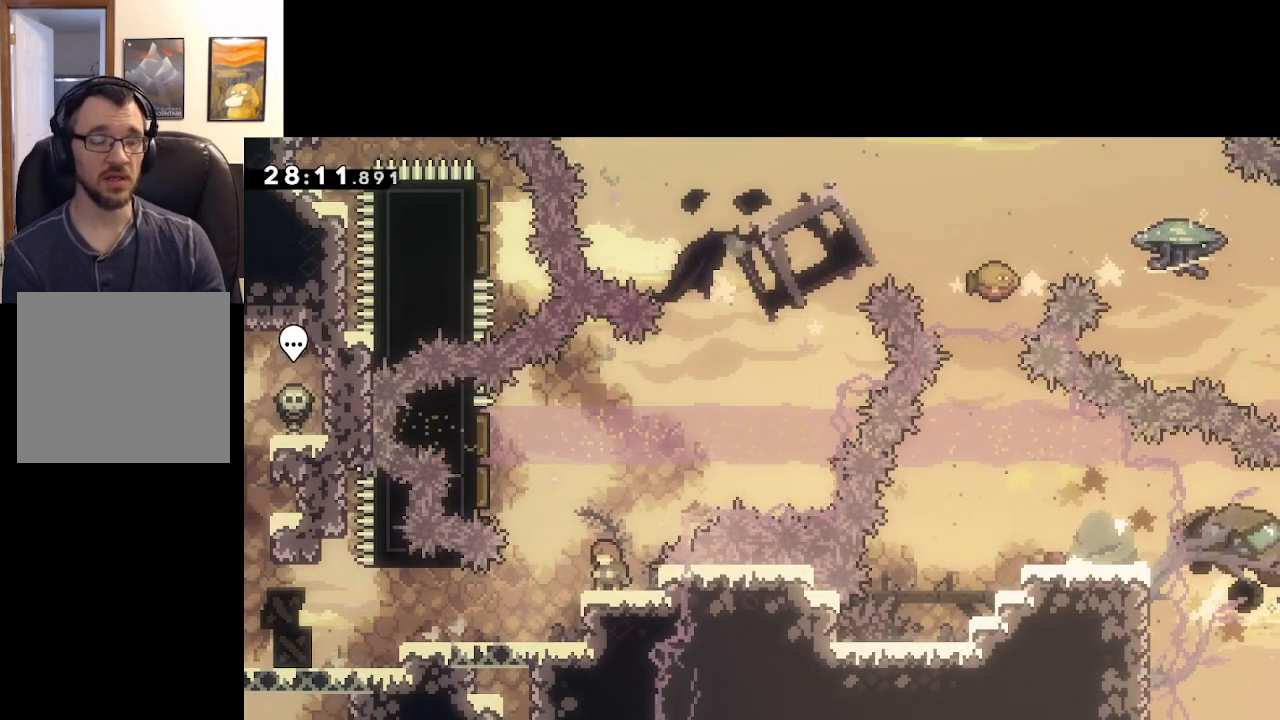
{"buttons": [], "left_stick": "center", "right_stick": "center", "events": []}
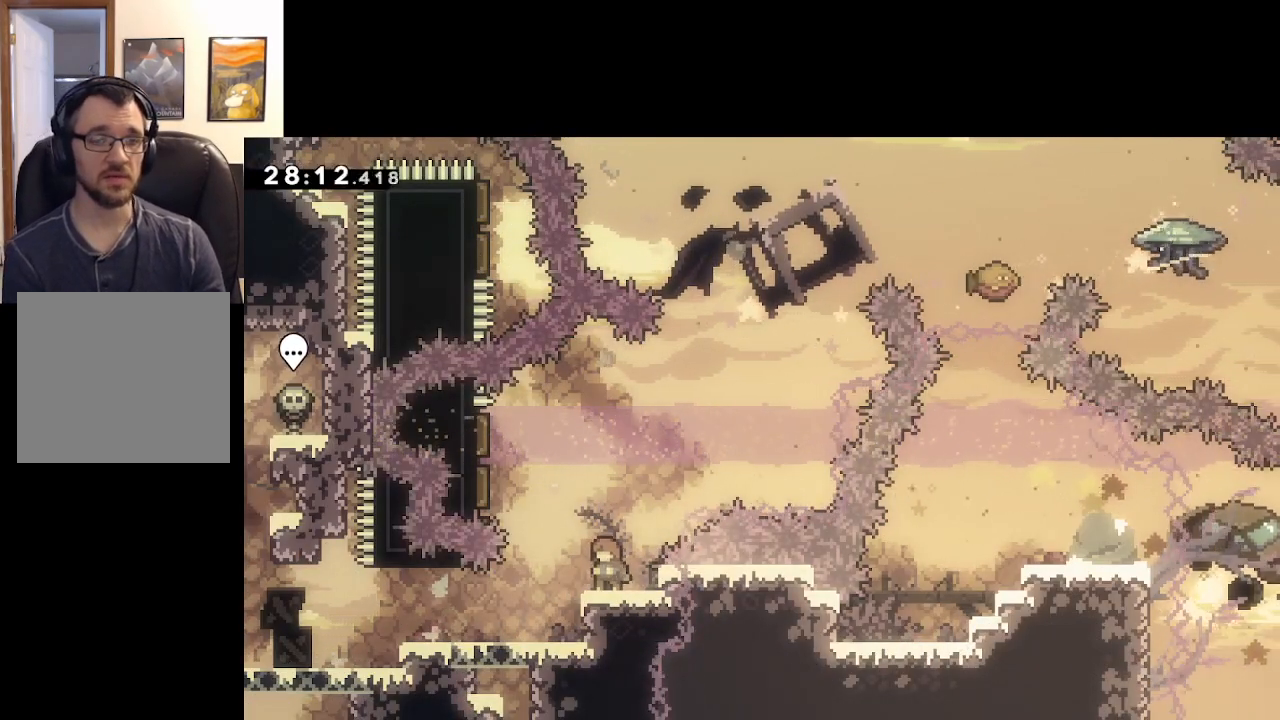
{"buttons": [], "left_stick": "center", "right_stick": "center", "events": []}
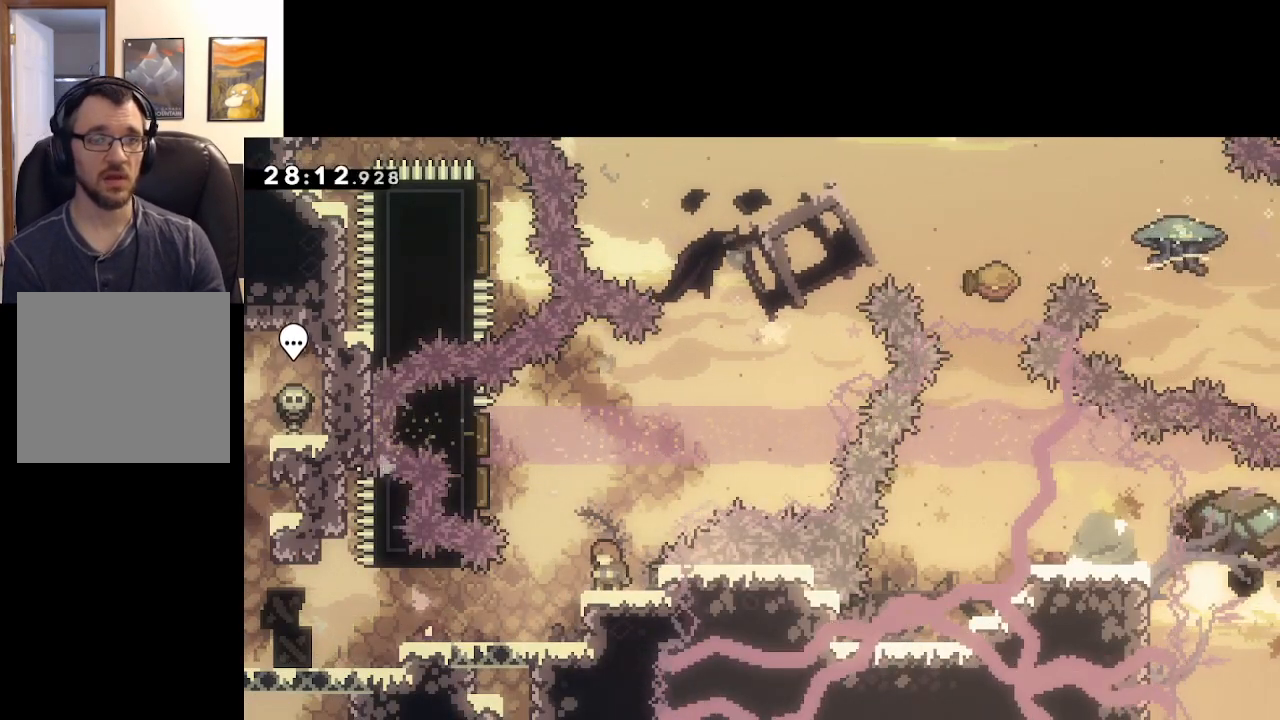
{"buttons": ["A"], "left_stick": "left", "right_stick": "center", "events": [[217, "left_stick", "left"], [283, "A", "down"]]}
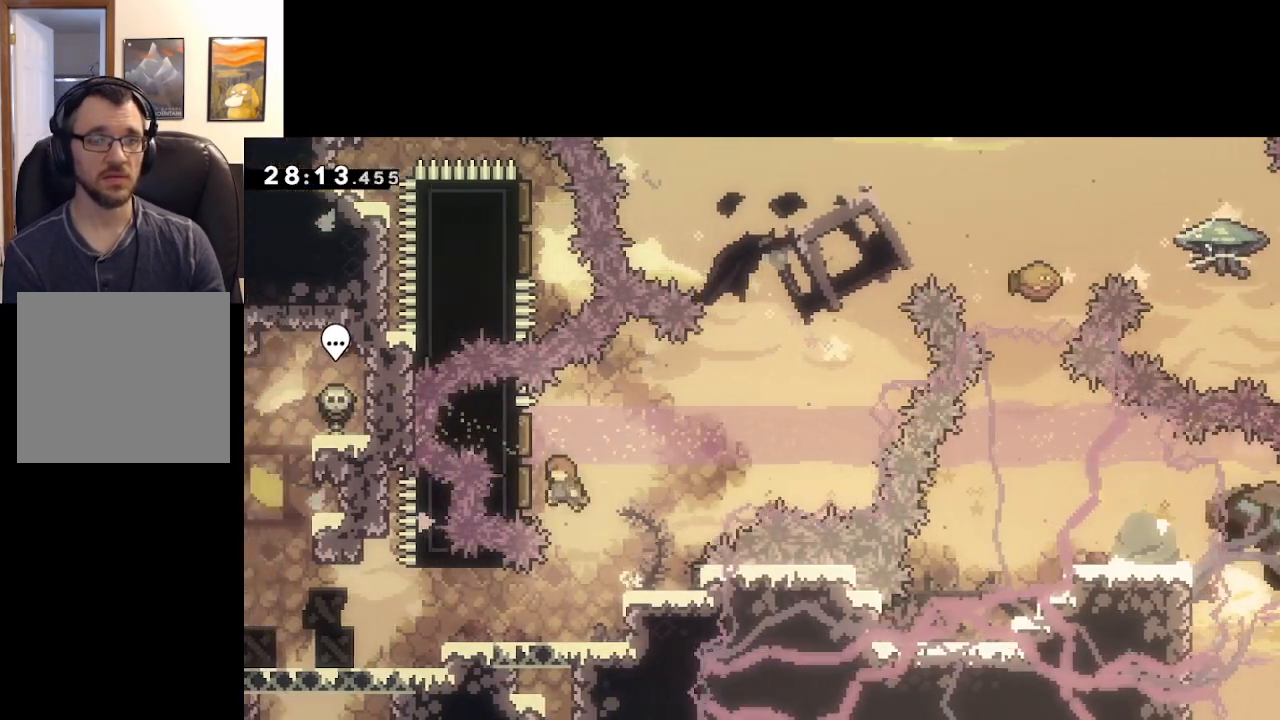
{"buttons": ["A"], "left_stick": "up", "right_stick": "center", "events": [[133, "left_stick", "right"], [450, "left_stick", "up"]]}
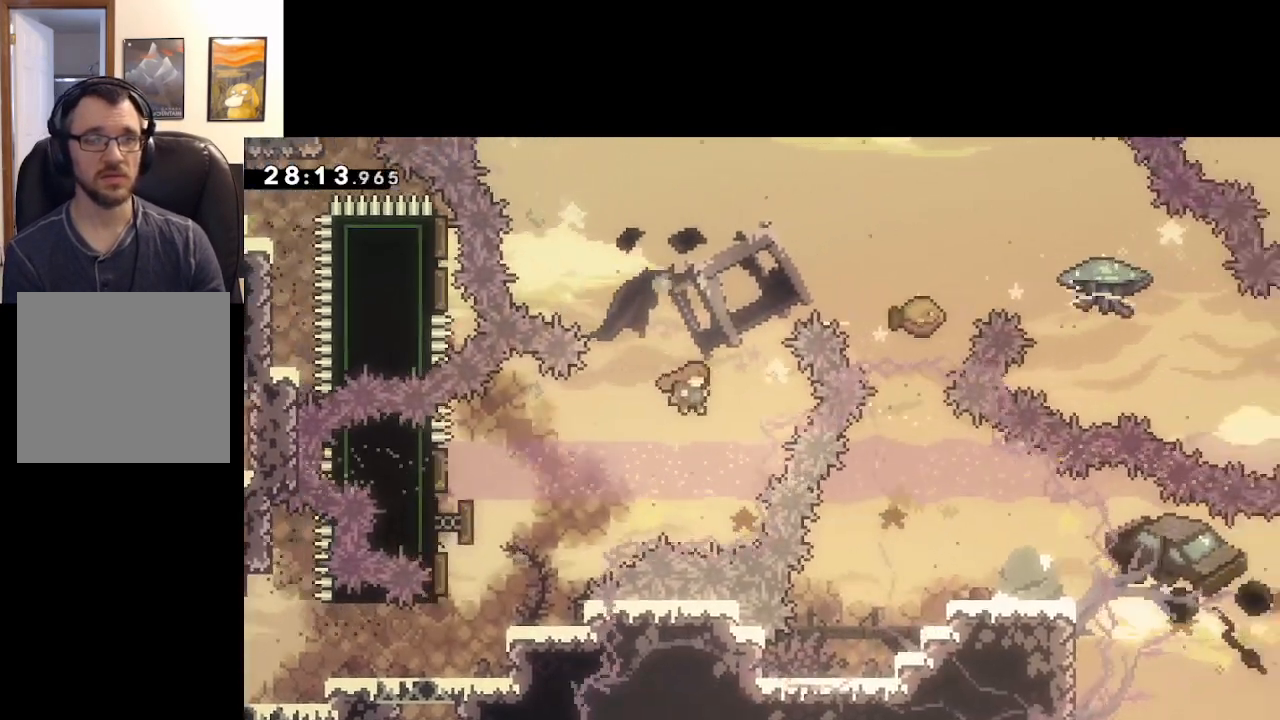
{"buttons": ["A", "X"], "left_stick": "up-left", "right_stick": "center", "events": [[50, "X", "down"], [167, "left_stick", "up-left"]]}
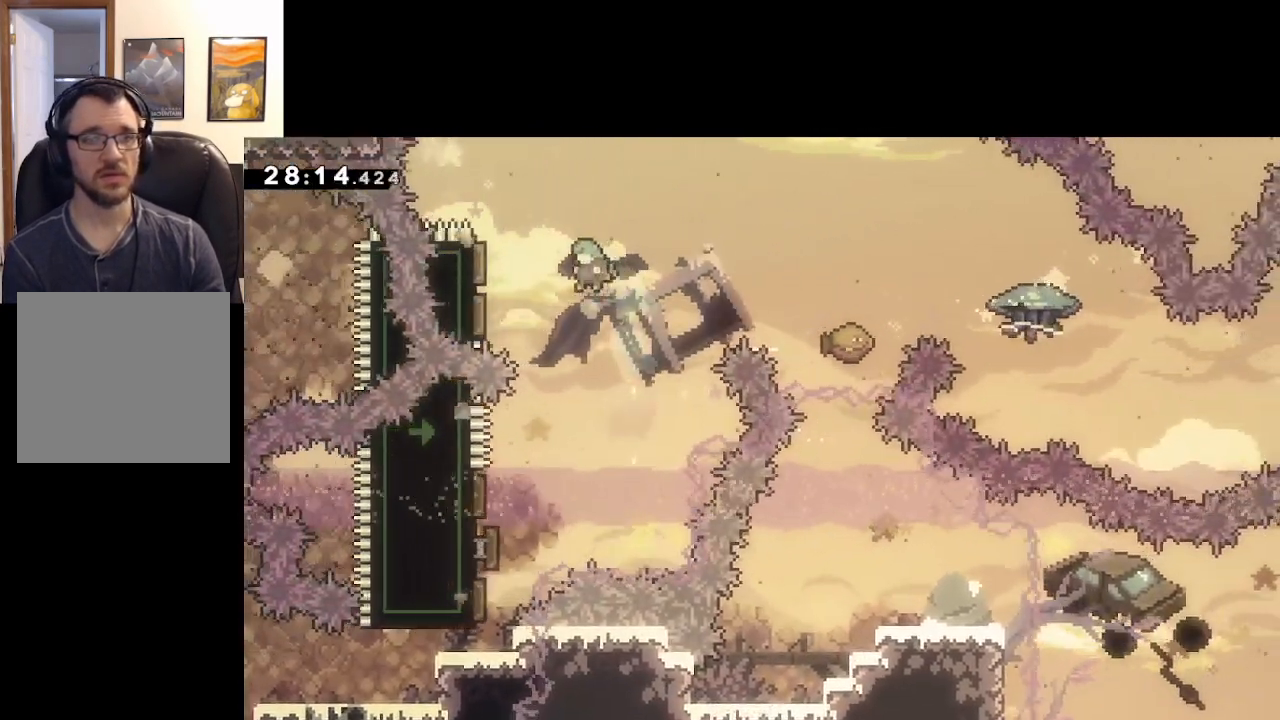
{"buttons": ["A"], "left_stick": "right", "right_stick": "center", "events": [[250, "left_stick", "right"], [283, "X", "up"]]}
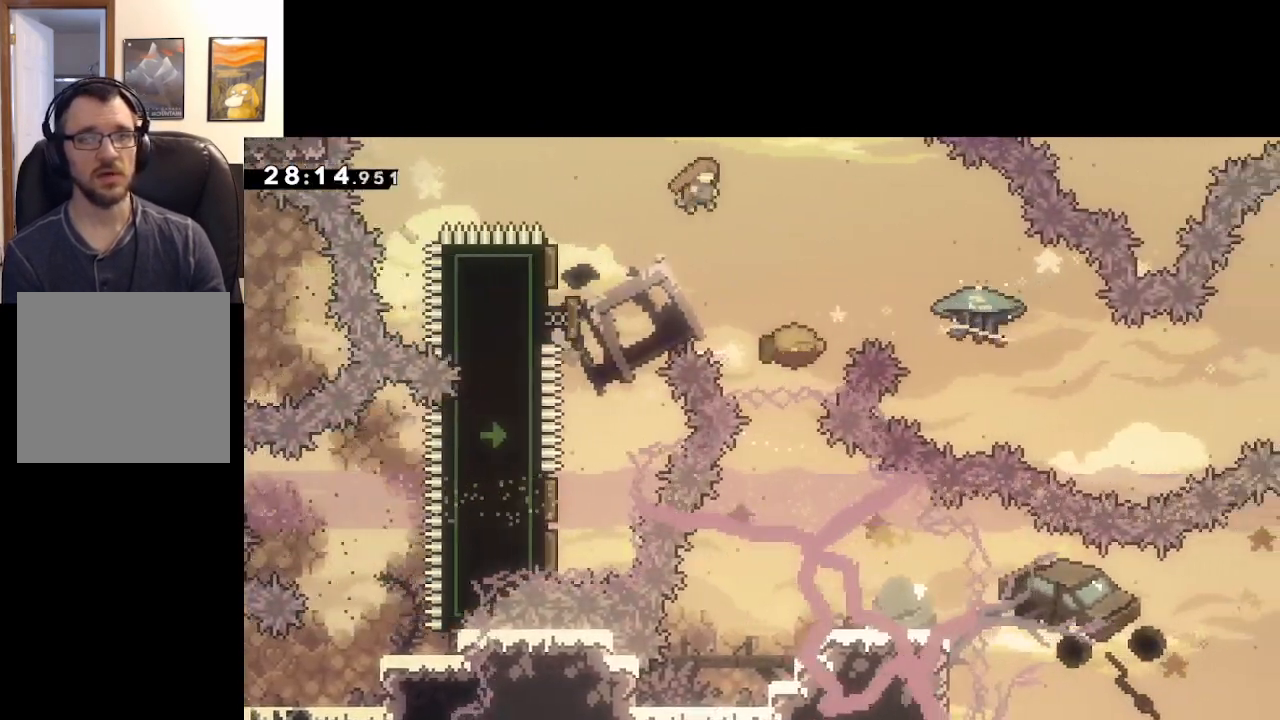
{"buttons": ["A"], "left_stick": "down-right", "right_stick": "center", "events": [[167, "left_stick", "down"], [383, "left_stick", "down-right"]]}
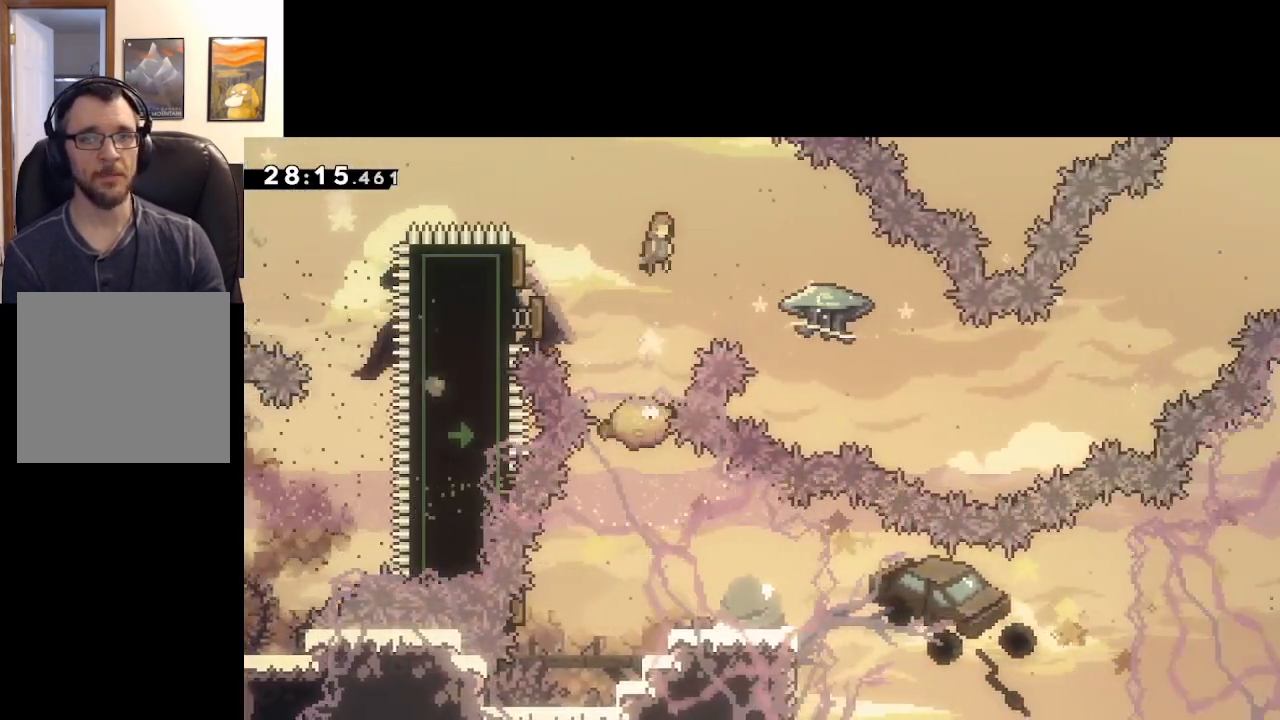
{"buttons": ["A"], "left_stick": "down-right", "right_stick": "center", "events": [[250, "left_stick", "center"], [350, "left_stick", "down-right"]]}
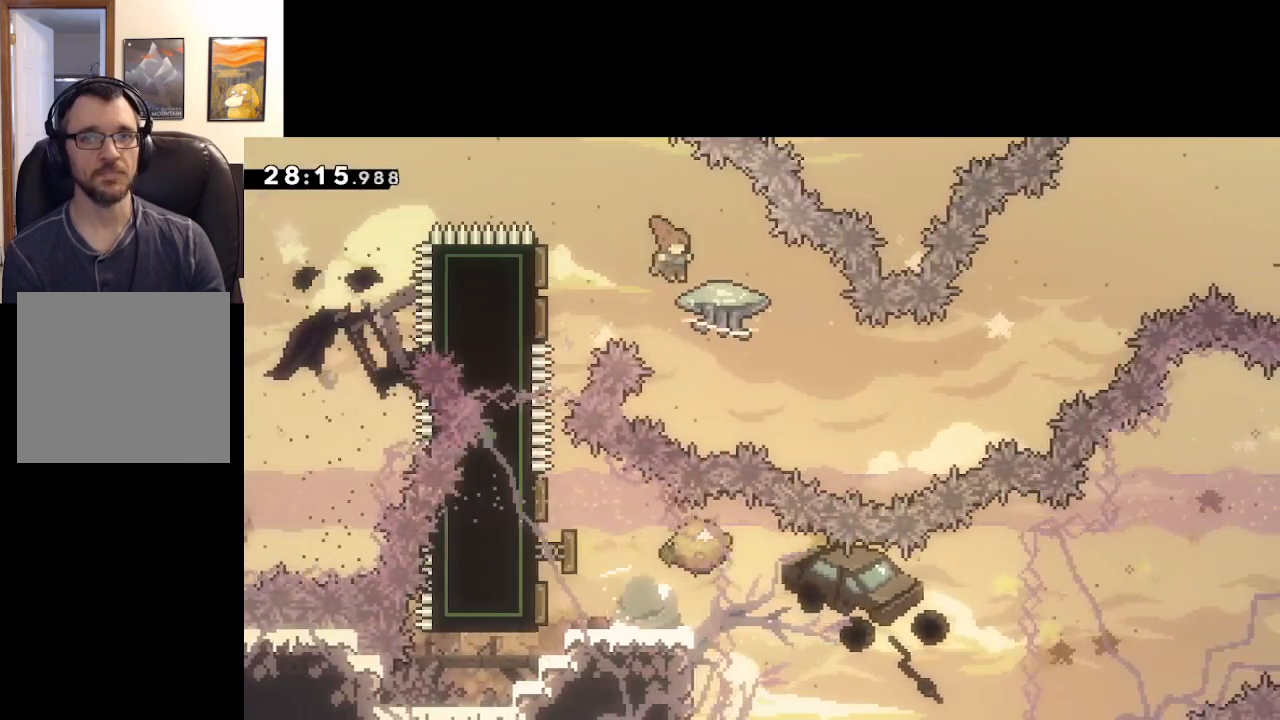
{"buttons": ["A", "L2"], "left_stick": "right", "right_stick": "center", "events": [[50, "L2", "down"], [300, "left_stick", "right"]]}
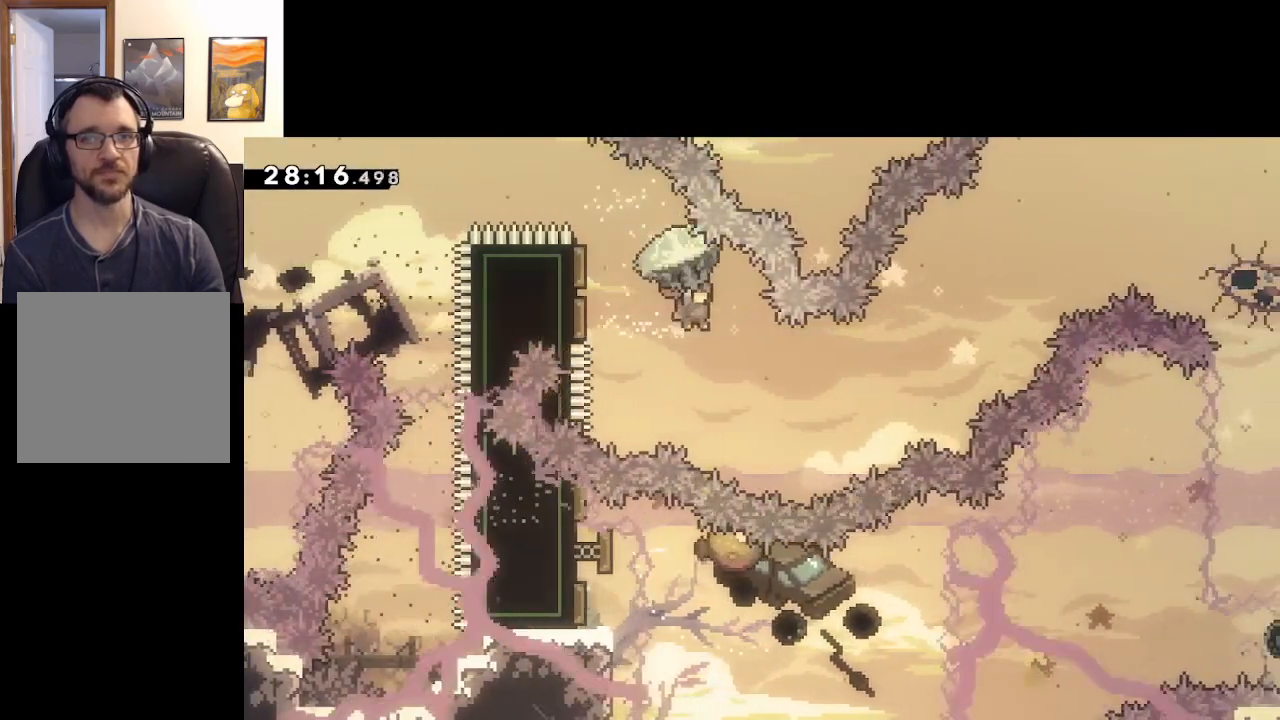
{"buttons": ["A", "L2"], "left_stick": "up-right", "right_stick": "center", "events": [[400, "left_stick", "up-right"]]}